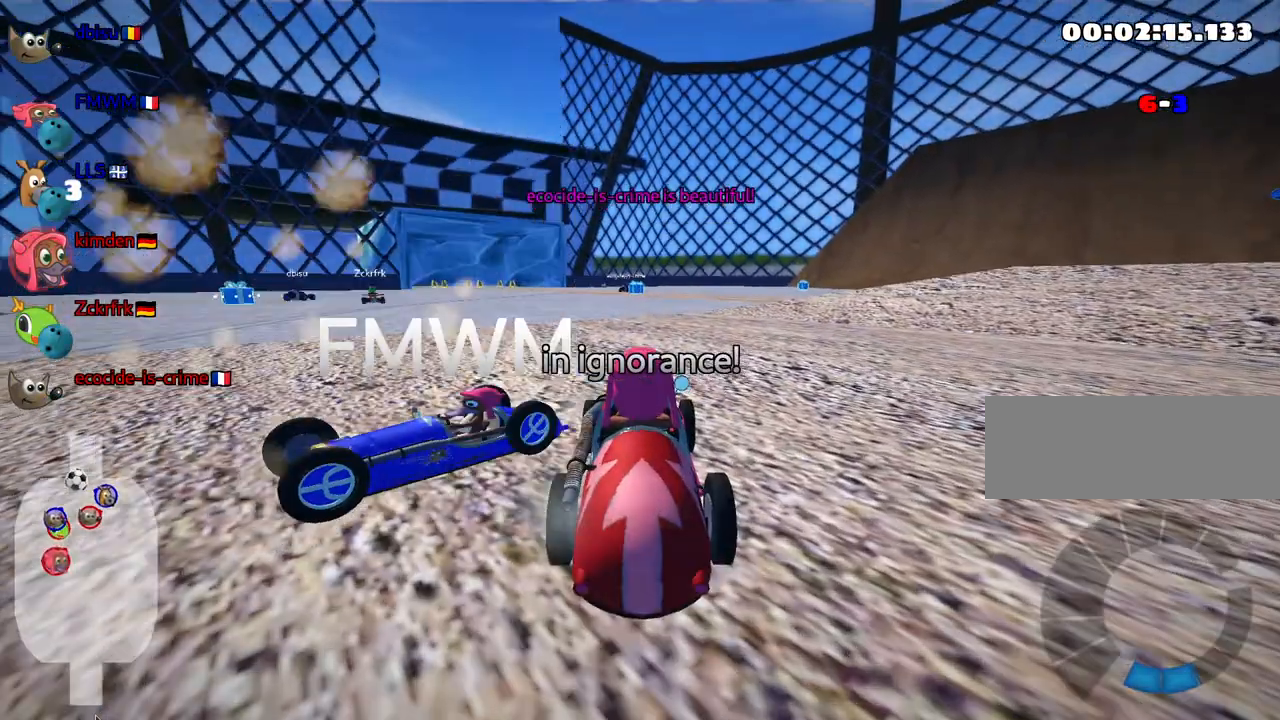
Gameplay with keyboard; each line is a JSON object with the keys held at the frame after it. "events" lists presses ("down") and releases ("up") of "down", "fire", "flag", "left", "look", "nitro", "right", "skid" and "up" between this image and that frame as [ms after this image, input, new state], when the widget could be followed in between. No other keys are recorded. Mouse input is not recorded. Key names are as the overlay labels them; some are game actions (e.g. jump) rather than physical keys.
{"keys": ["up"], "events": [[50, "nitro", "down"], [183, "nitro", "up"]]}
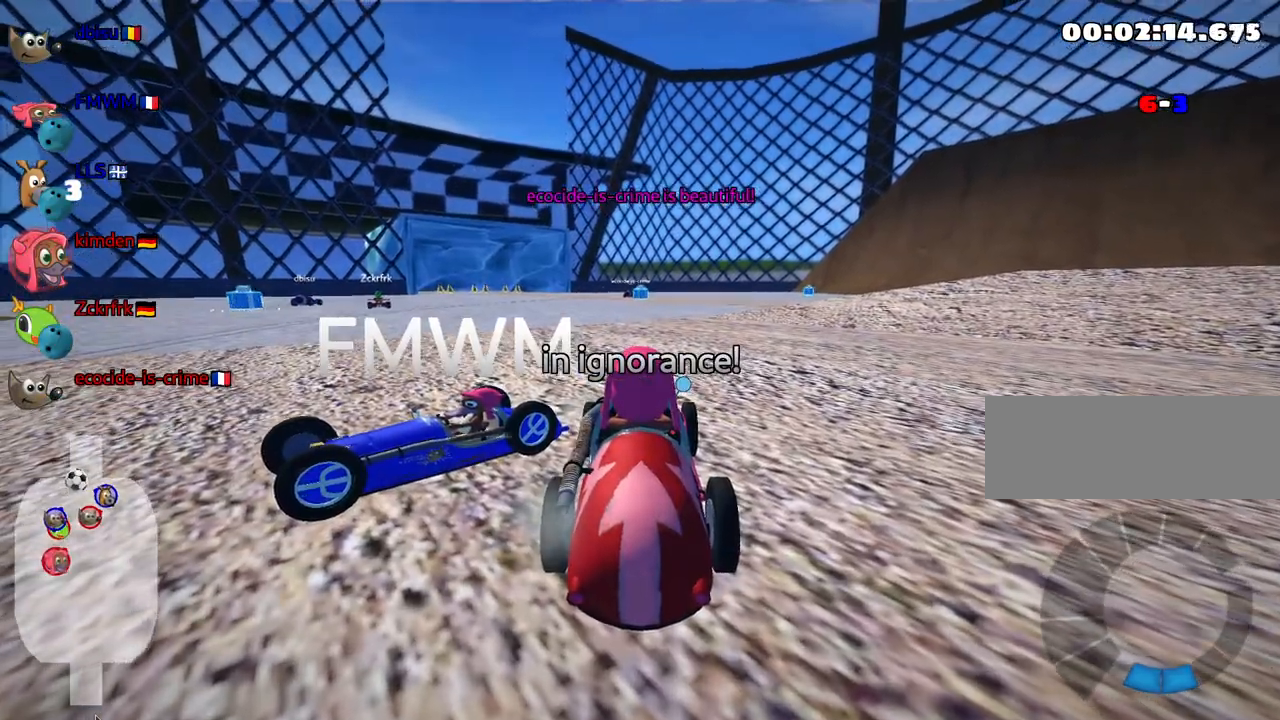
{"keys": ["up"], "events": []}
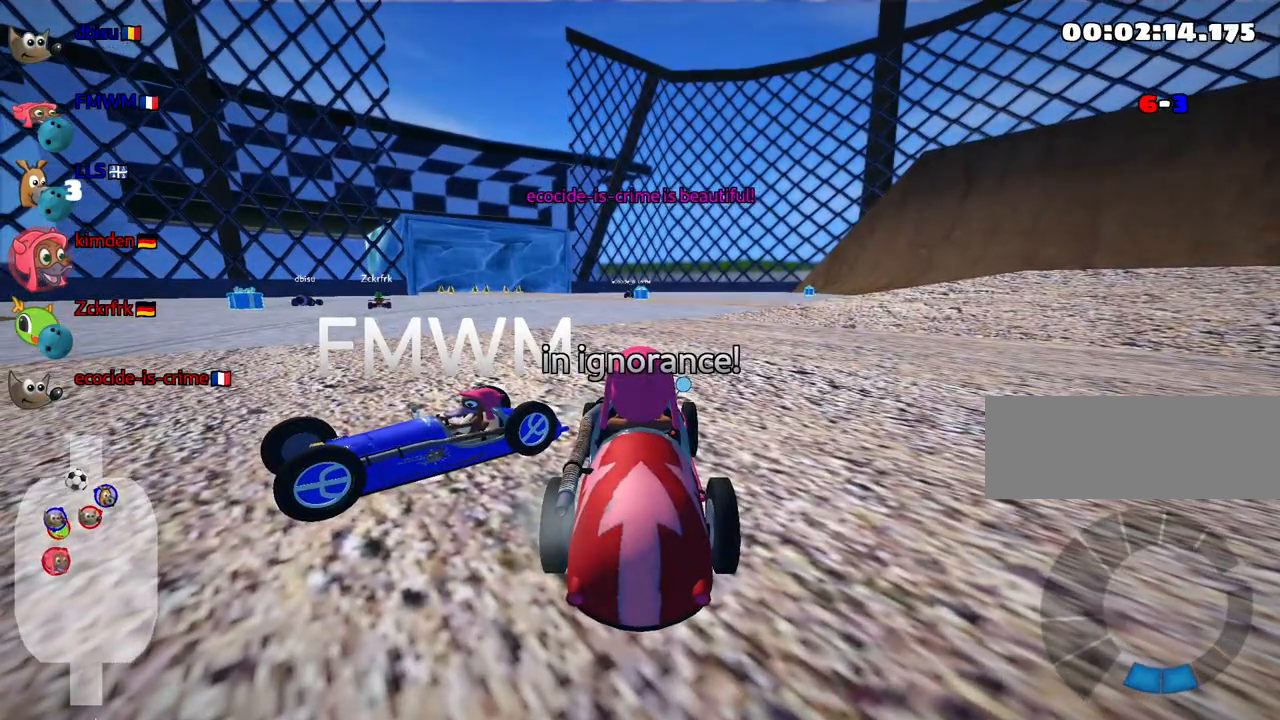
{"keys": ["up"], "events": []}
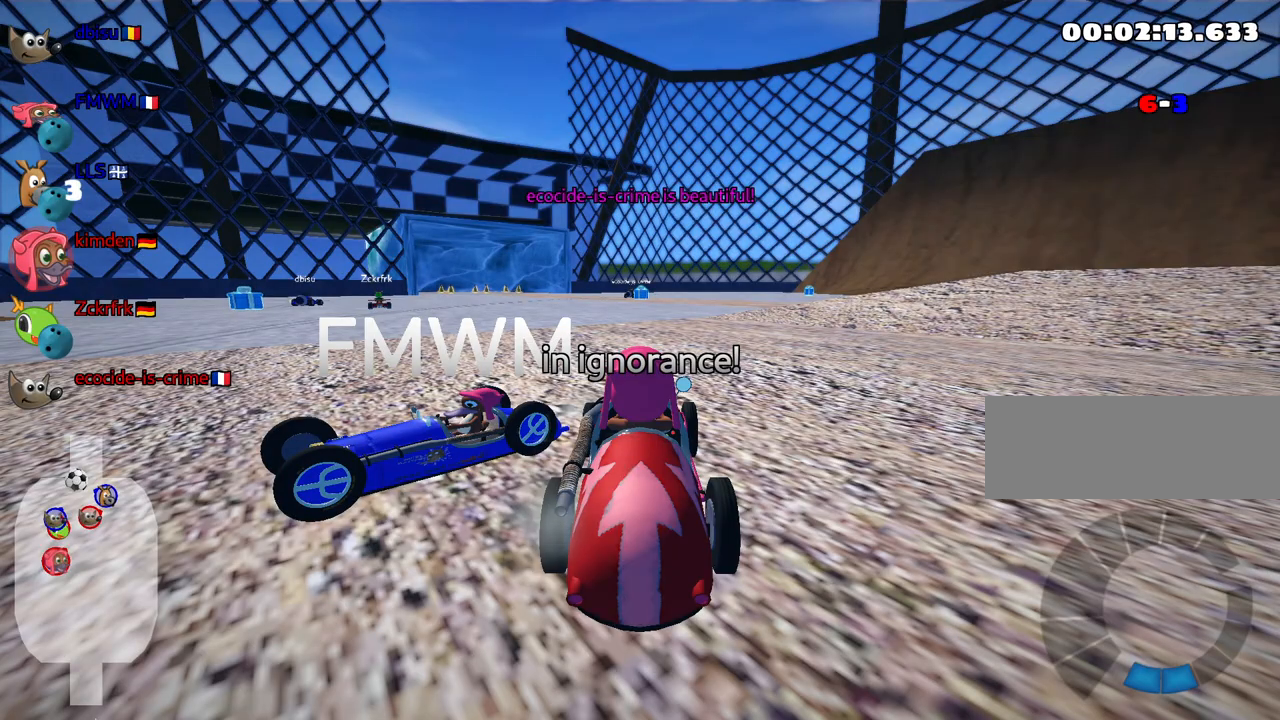
{"keys": ["up"], "events": []}
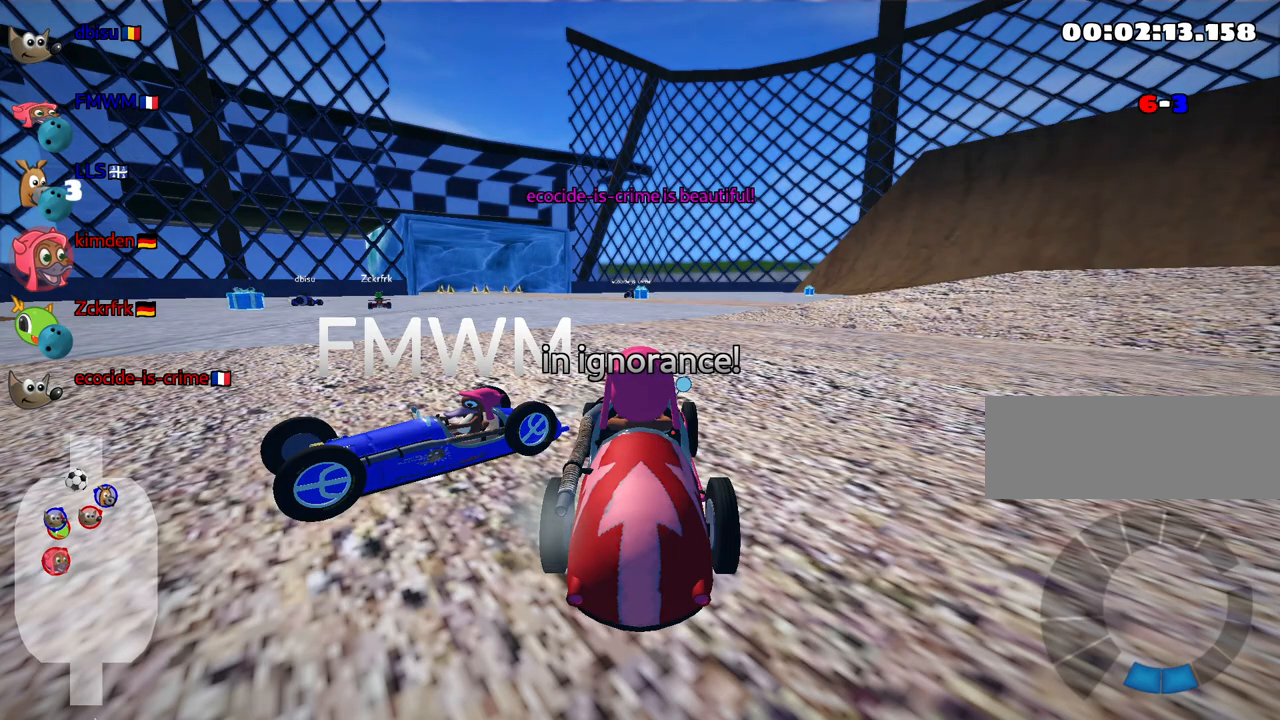
{"keys": ["nitro", "up"], "events": [[117, "nitro", "down"]]}
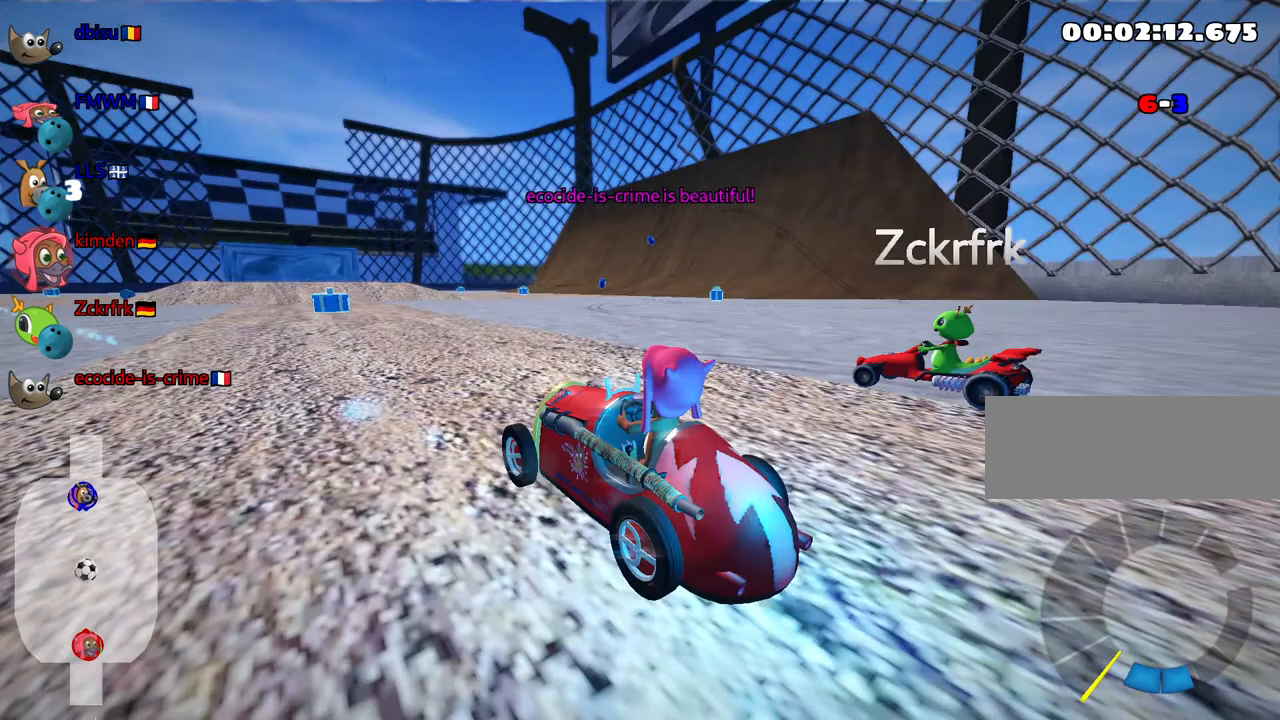
{"keys": ["nitro", "up"], "events": []}
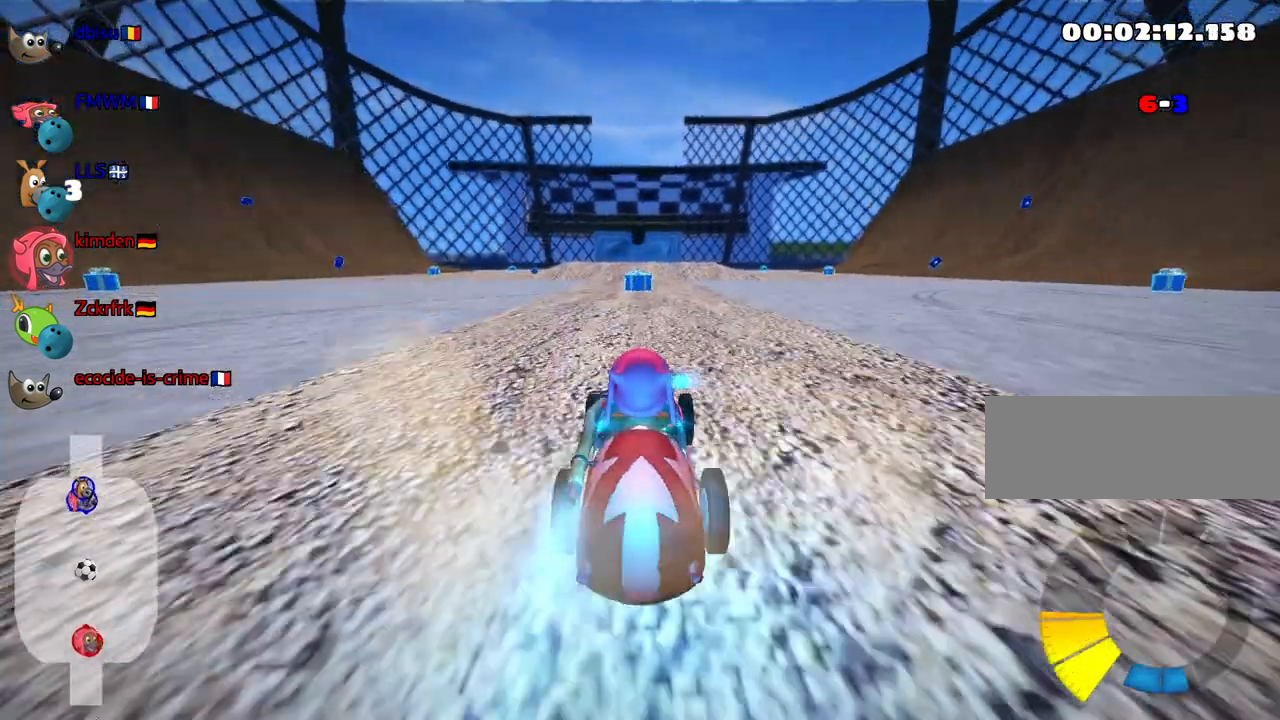
{"keys": ["nitro", "up"], "events": []}
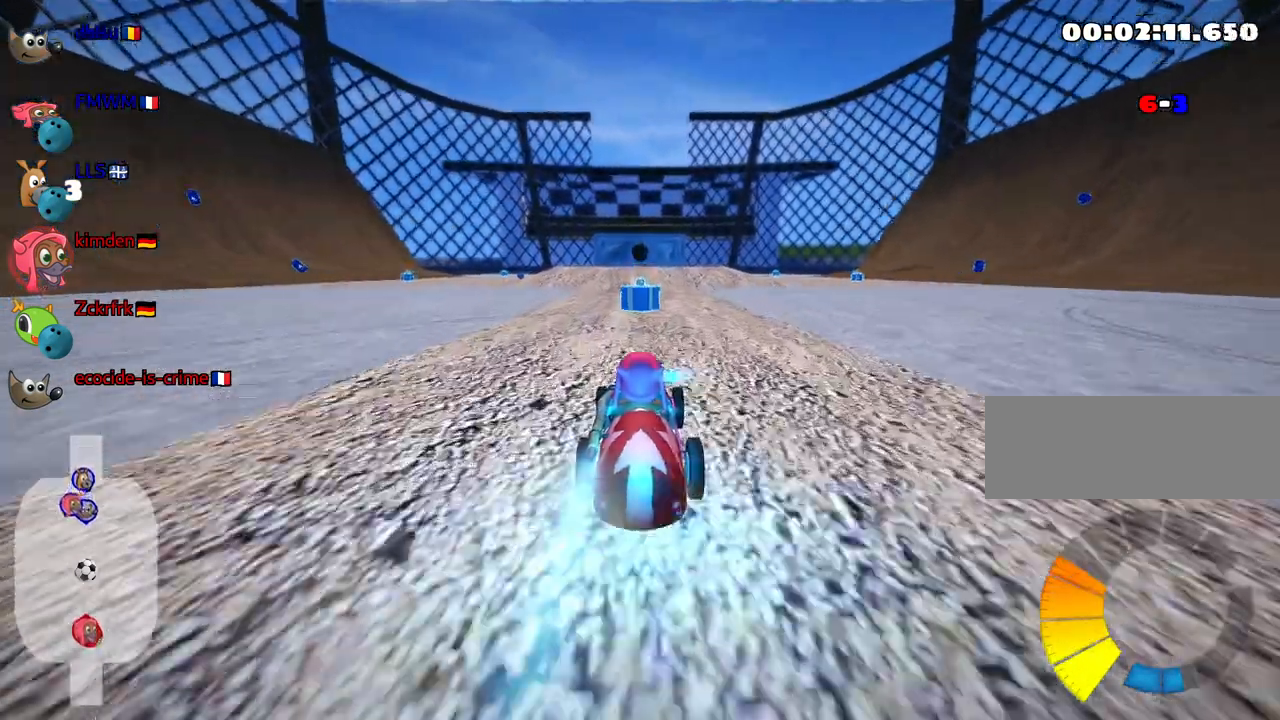
{"keys": ["nitro", "up"], "events": []}
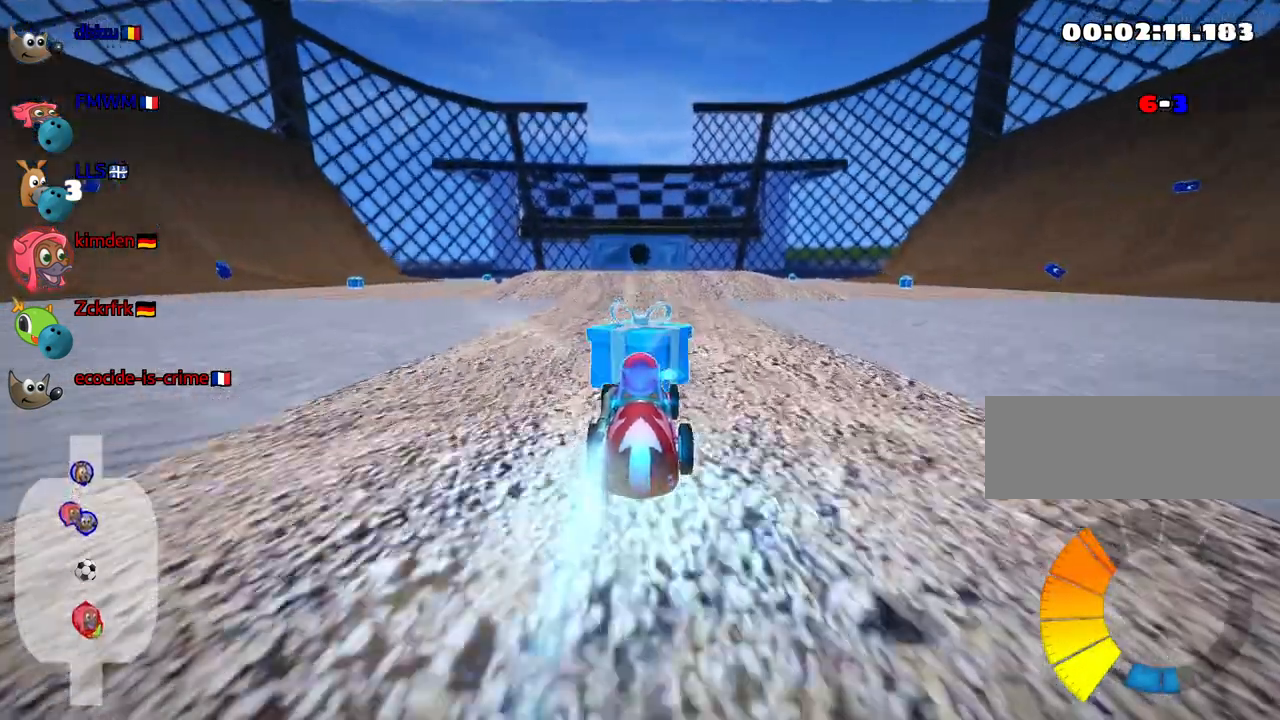
{"keys": ["up"], "events": [[200, "fire", "down"], [283, "nitro", "up"], [317, "fire", "up"]]}
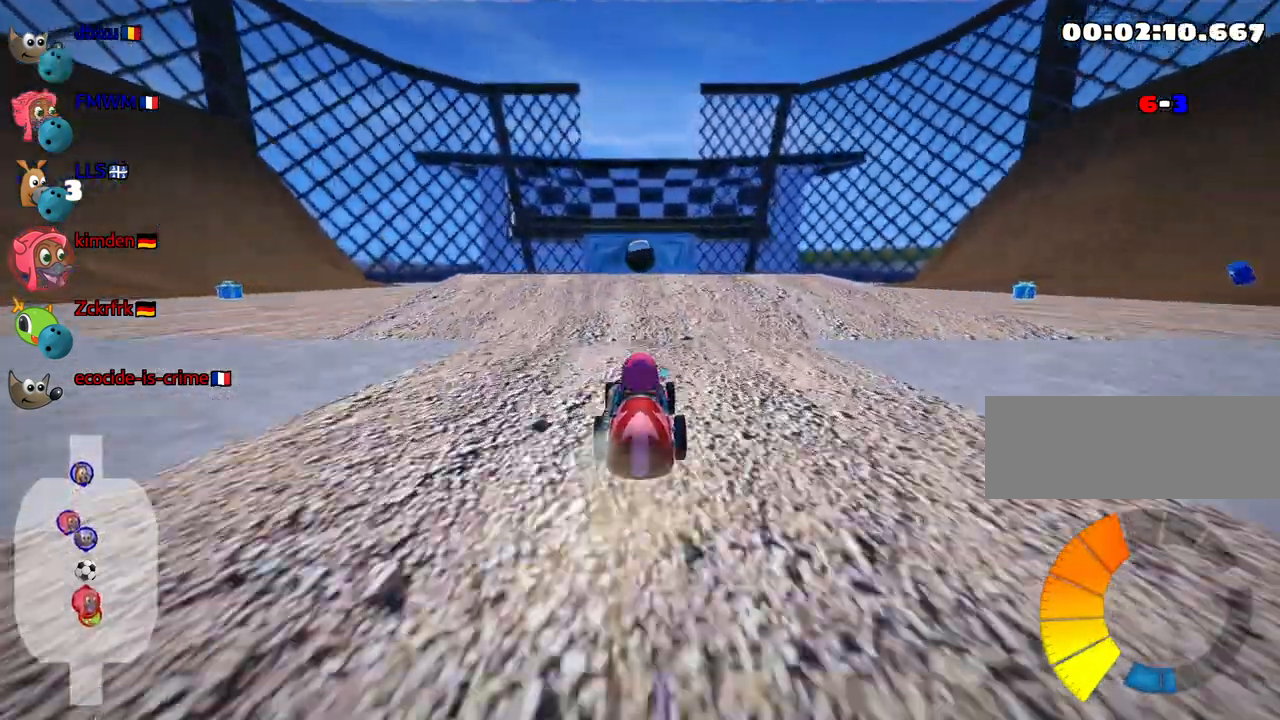
{"keys": ["nitro", "up"], "events": [[333, "nitro", "down"]]}
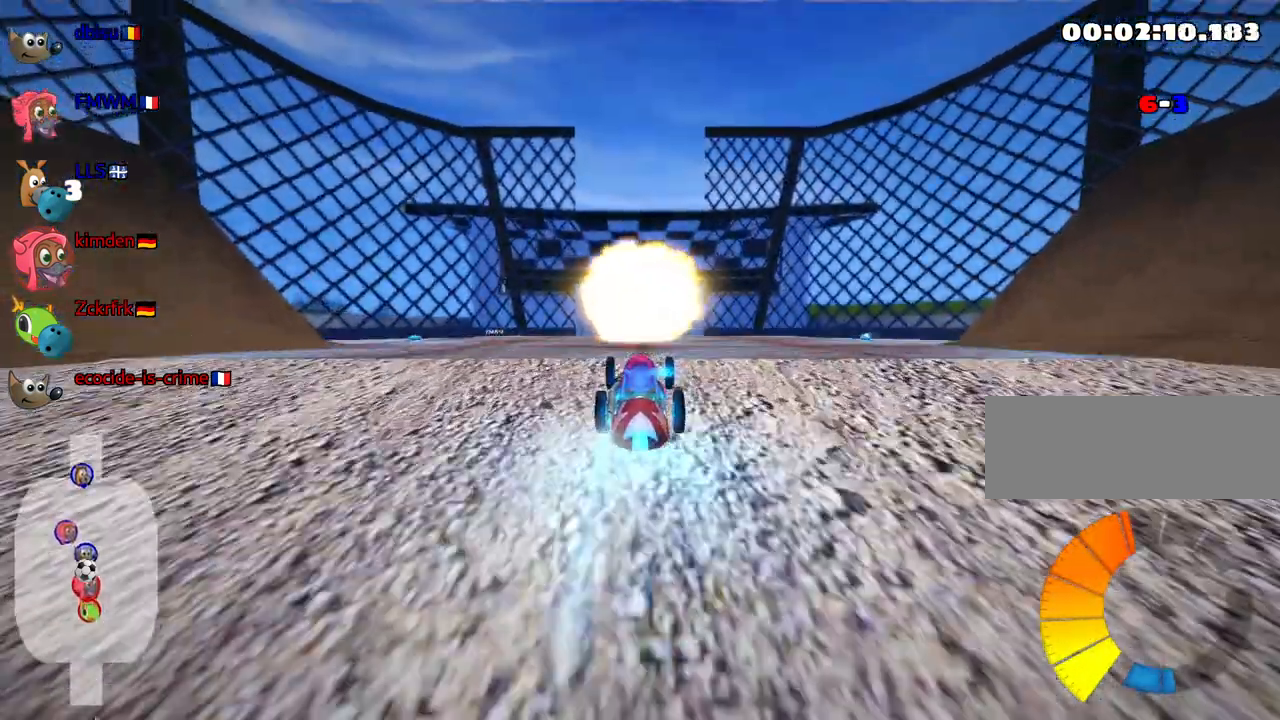
{"keys": ["up"], "events": [[17, "nitro", "up"]]}
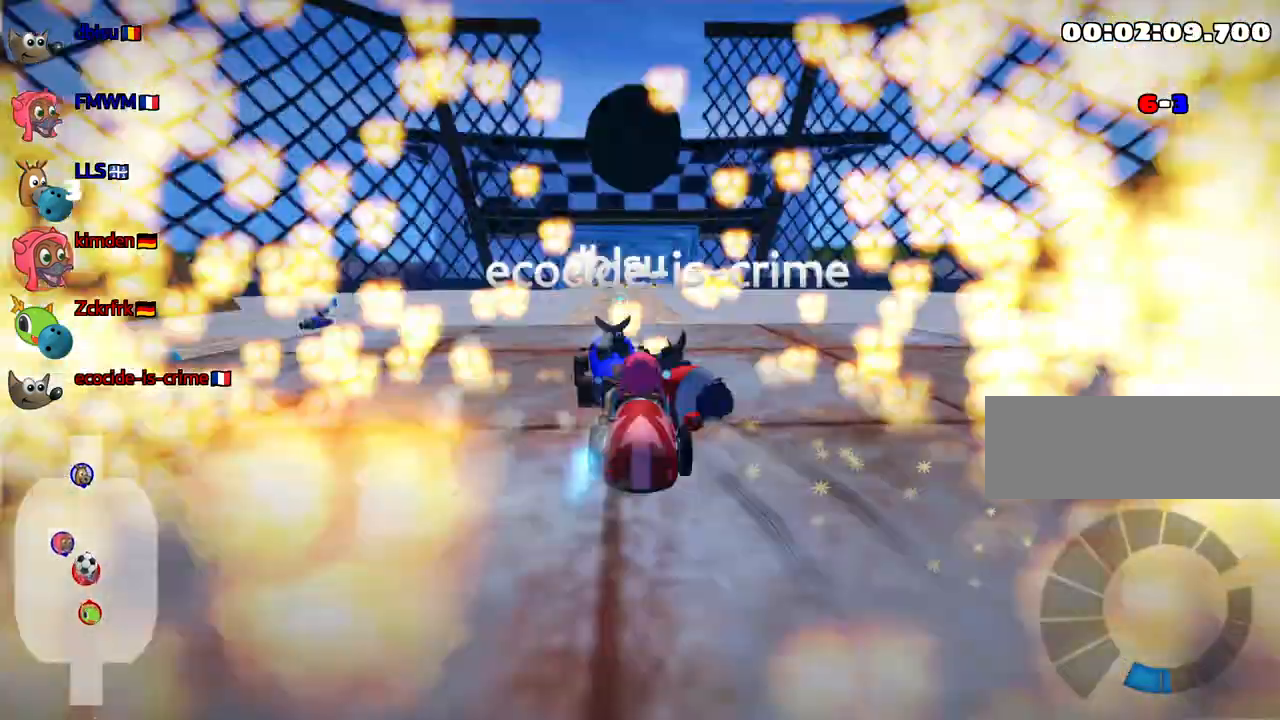
{"keys": ["up"], "events": []}
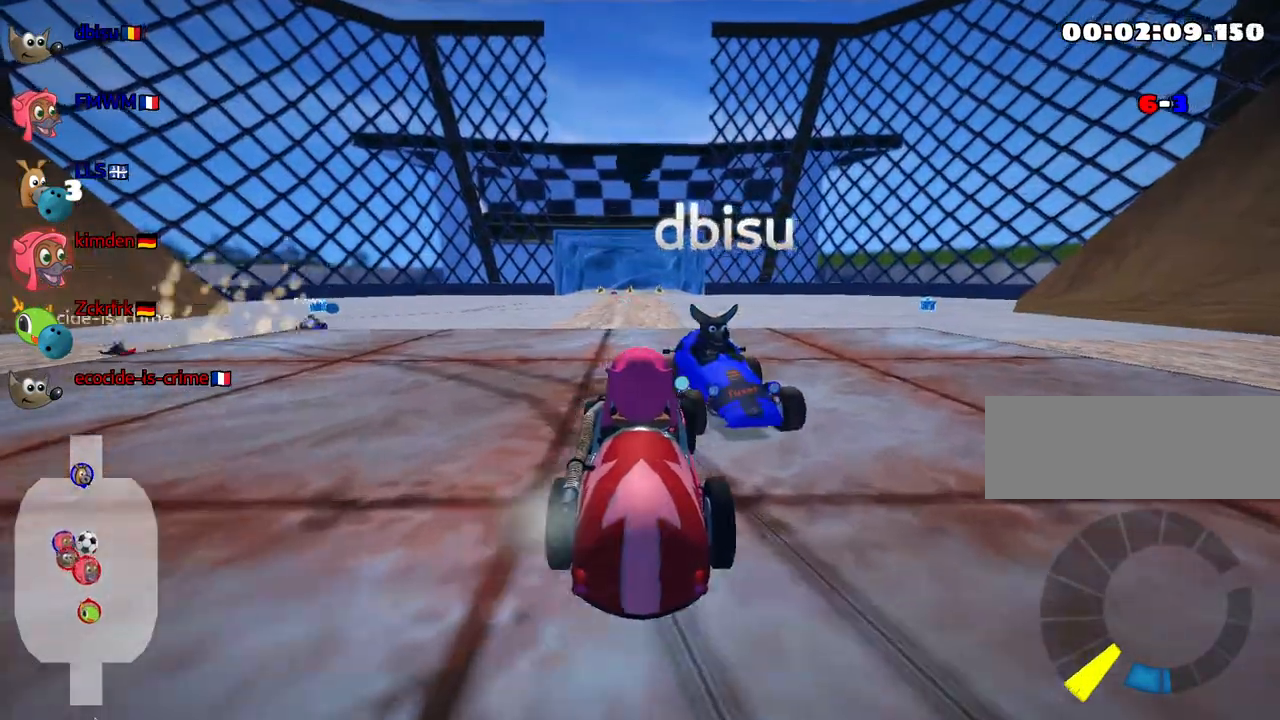
{"keys": [], "events": [[467, "up", "up"]]}
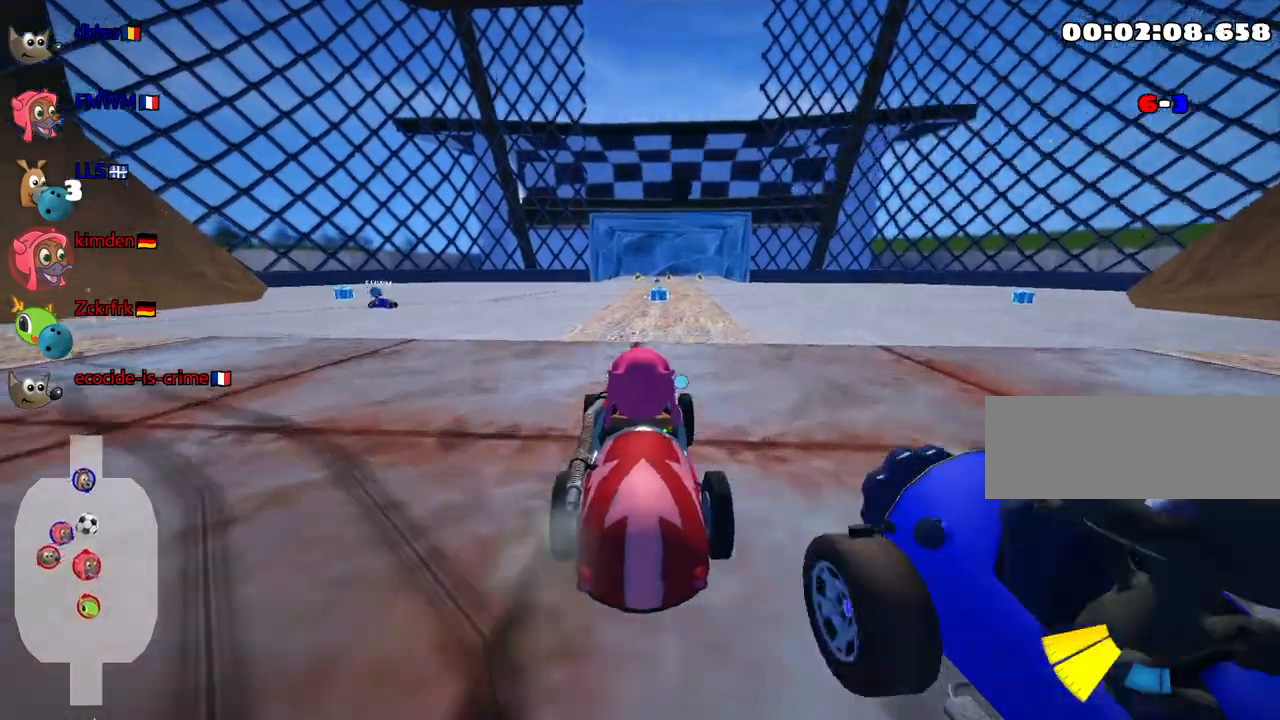
{"keys": [], "events": []}
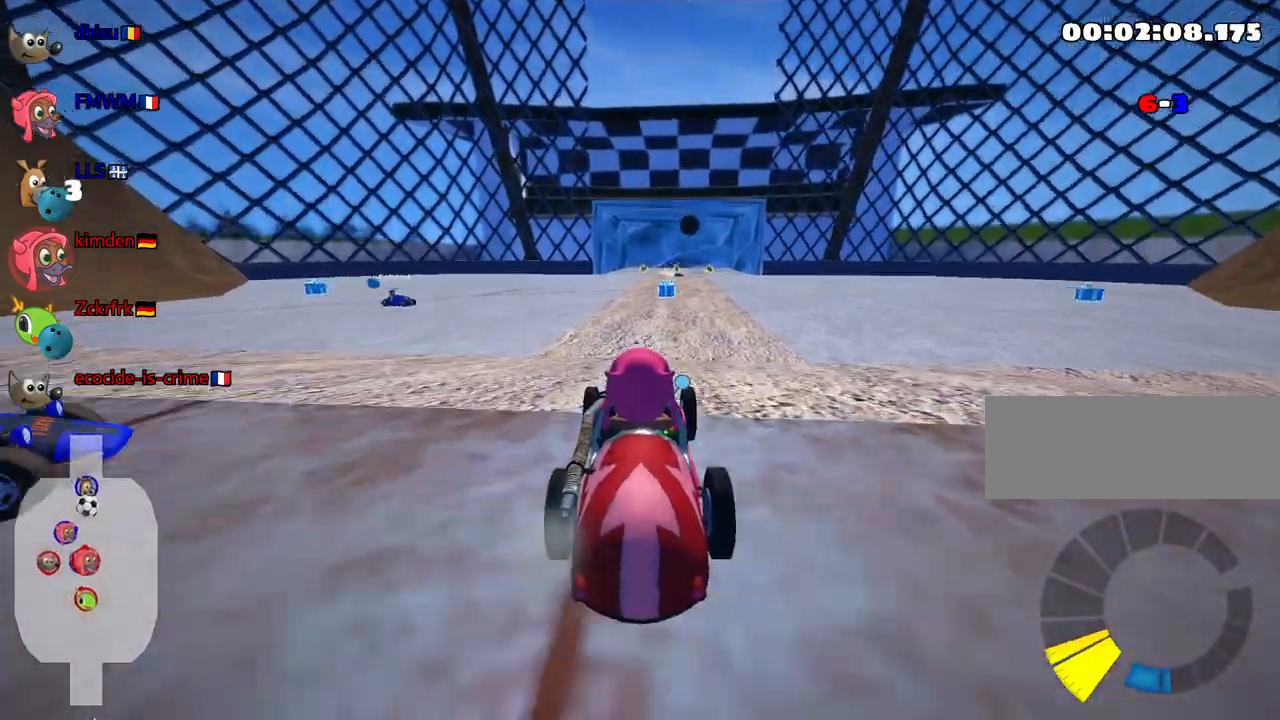
{"keys": [], "events": []}
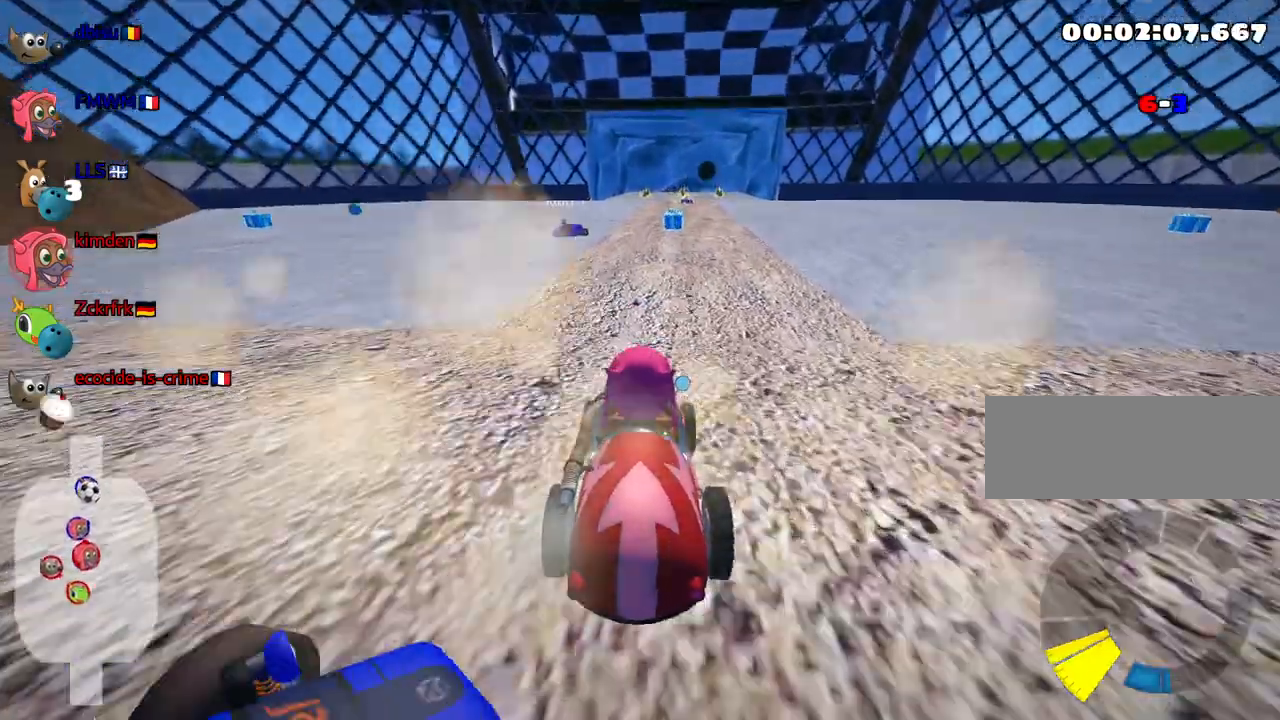
{"keys": [], "events": []}
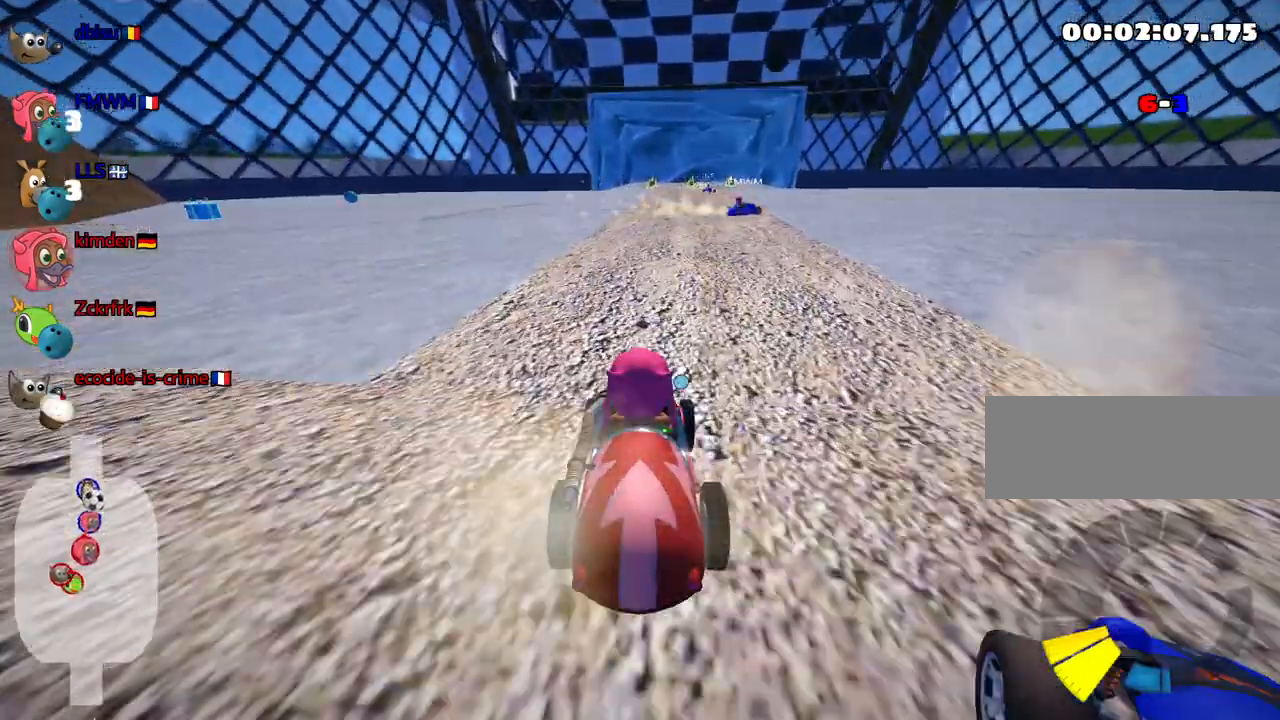
{"keys": [], "events": []}
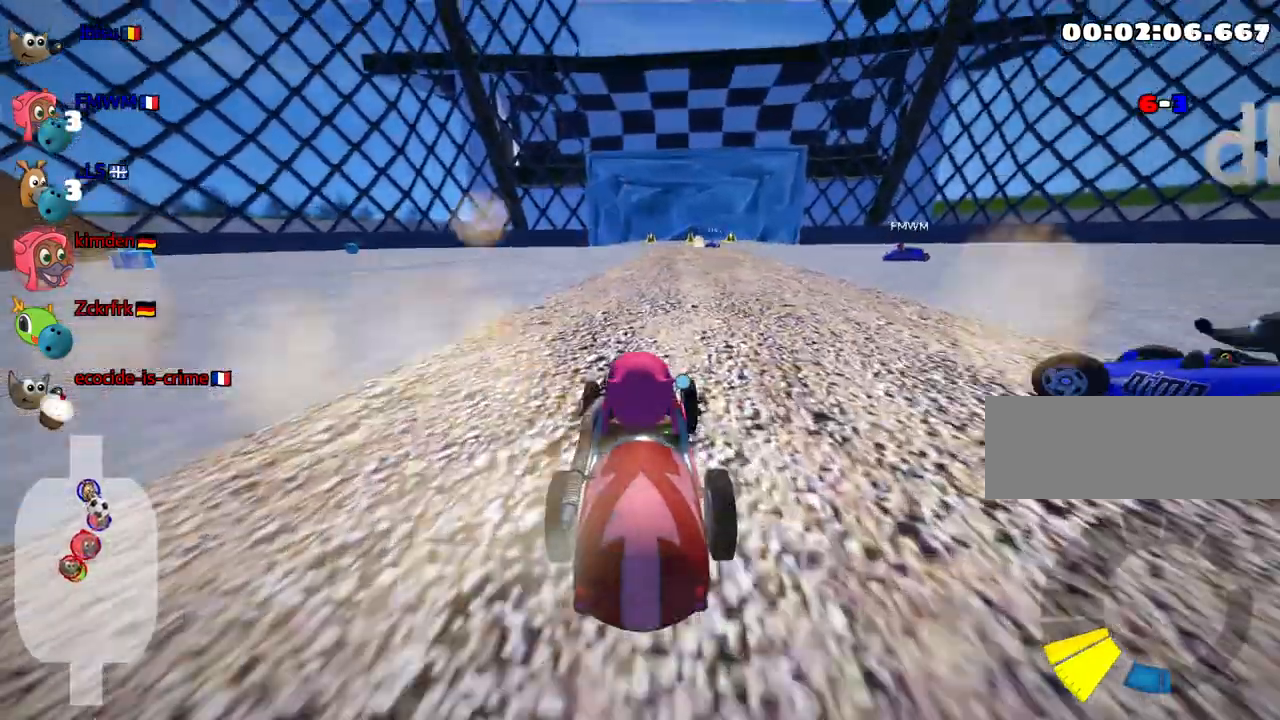
{"keys": ["up"], "events": [[100, "right", "down"], [233, "up", "down"], [267, "right", "up"]]}
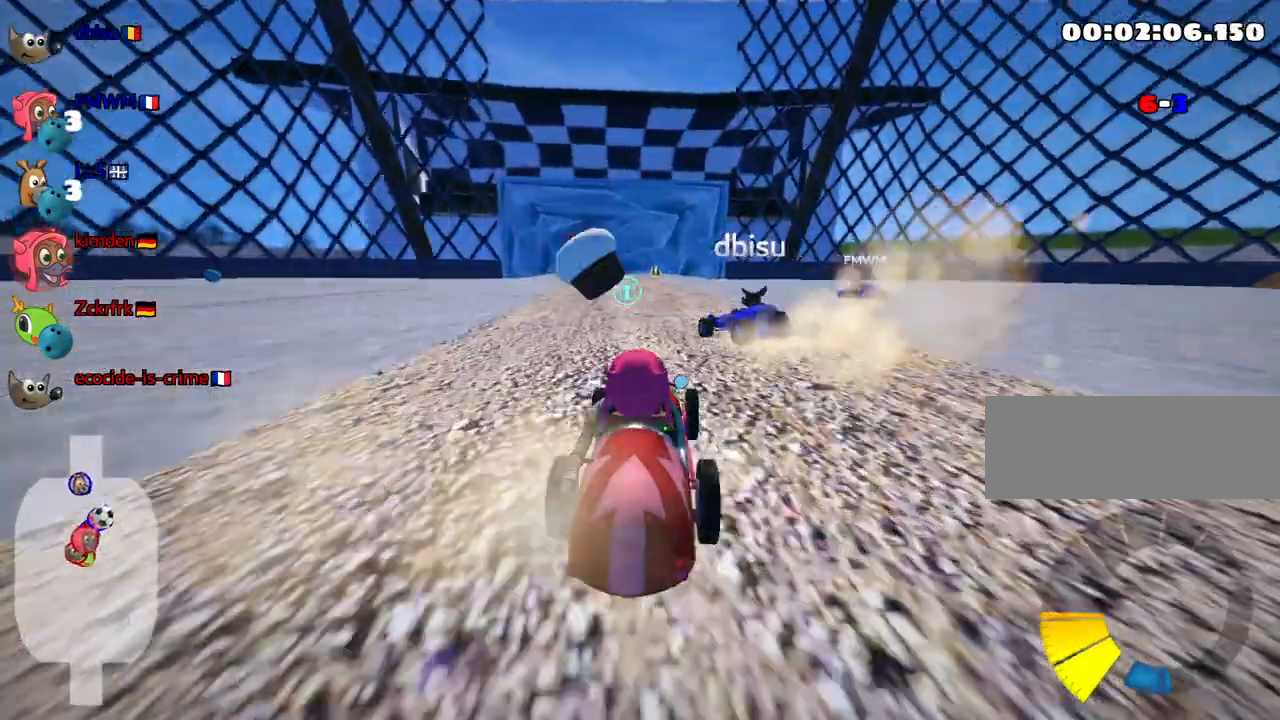
{"keys": [], "events": [[33, "up", "up"]]}
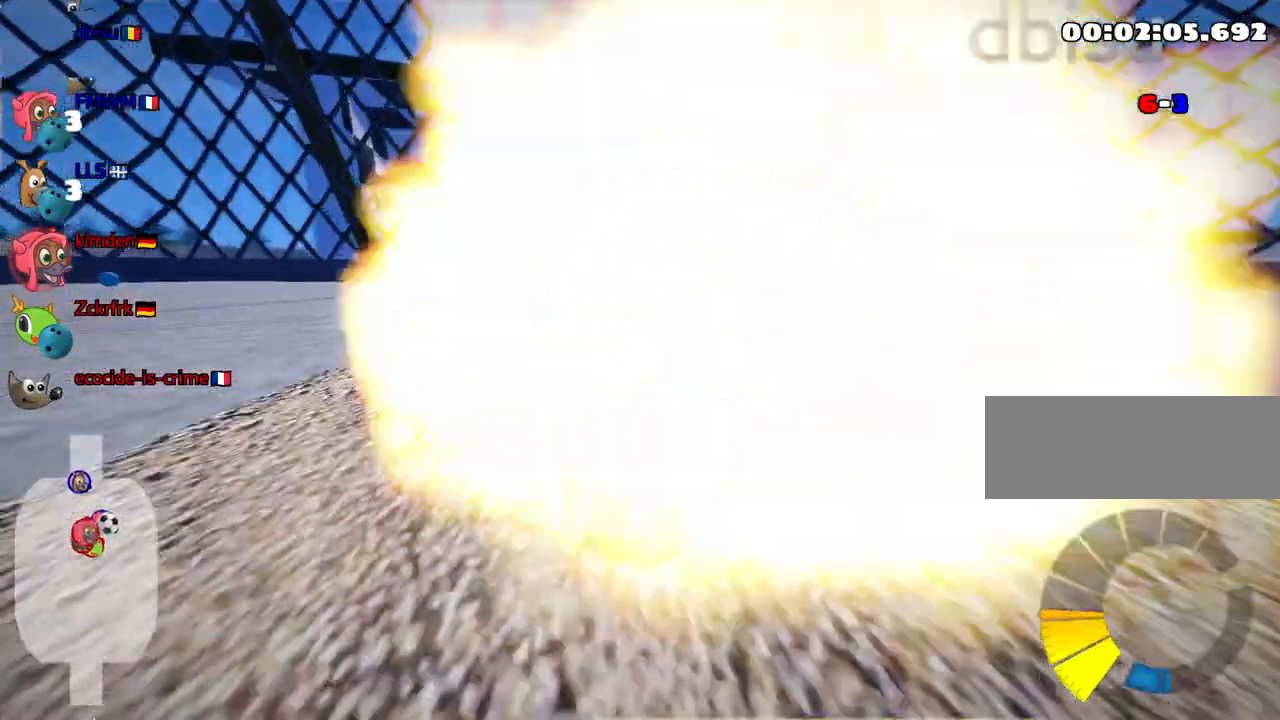
{"keys": [], "events": []}
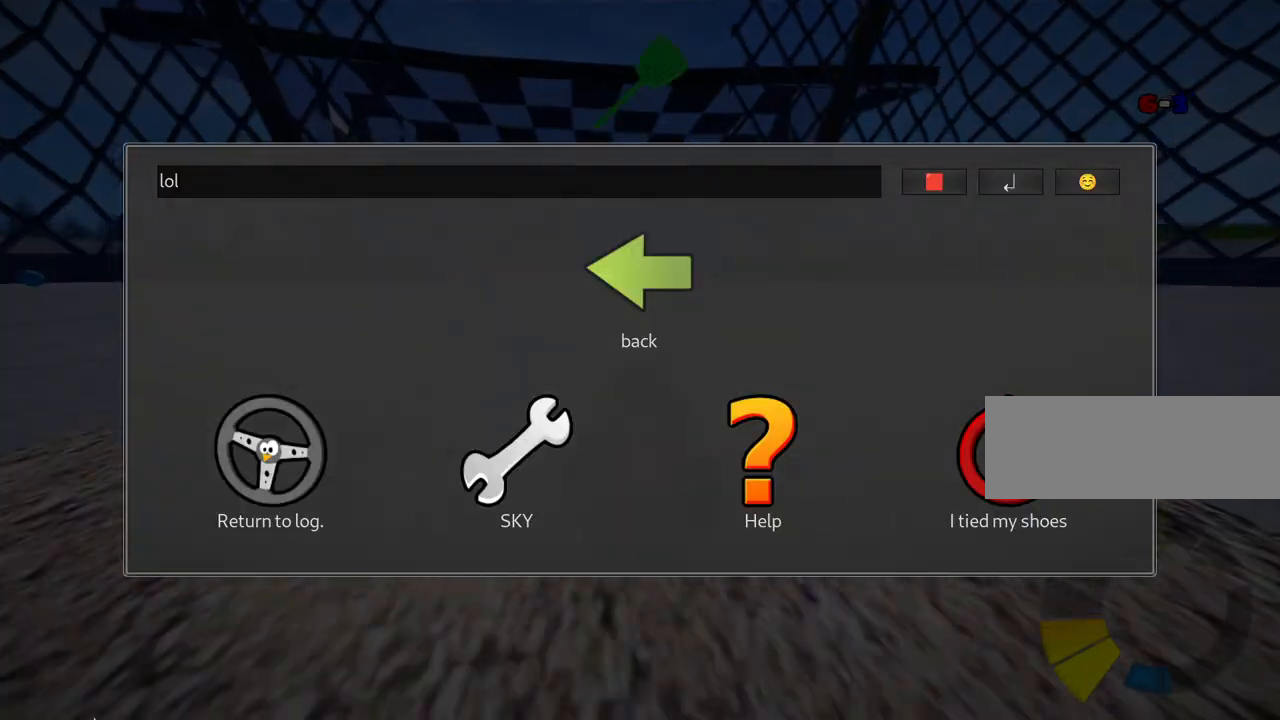
{"keys": ["right", "up"], "events": [[500, "right", "down"], [500, "up", "down"]]}
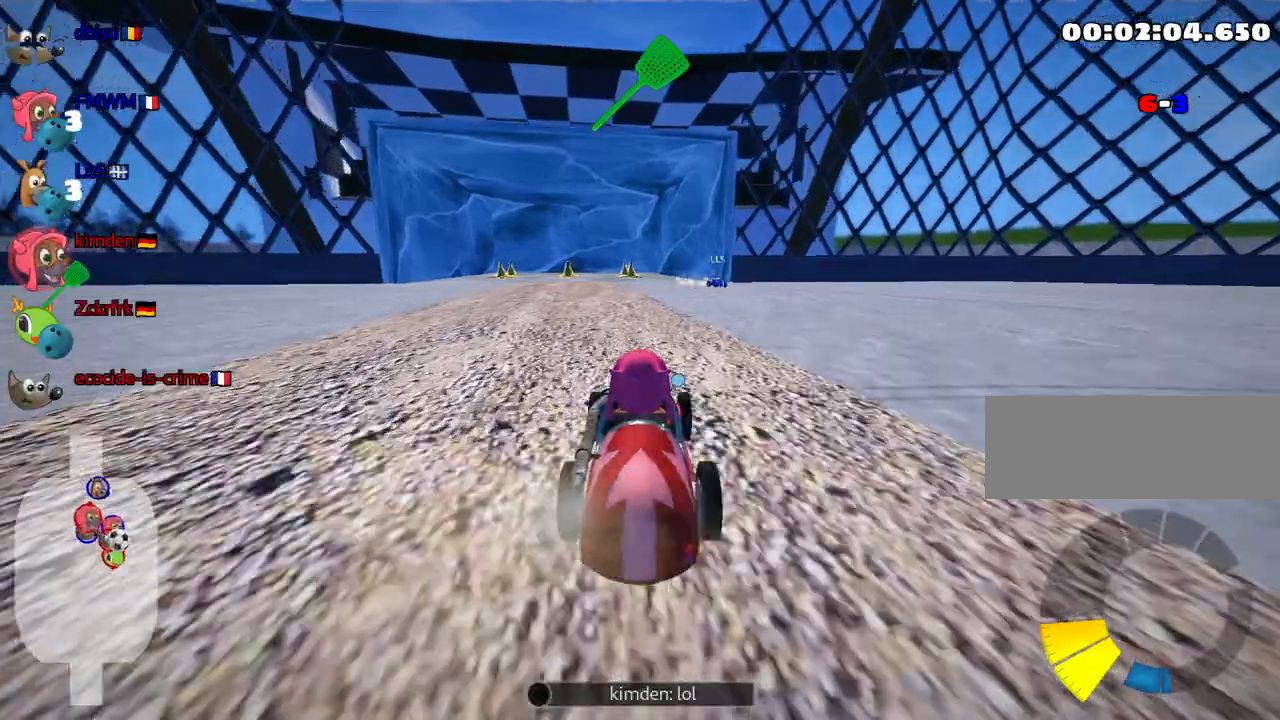
{"keys": ["right", "skid", "up"], "events": [[33, "skid", "down"]]}
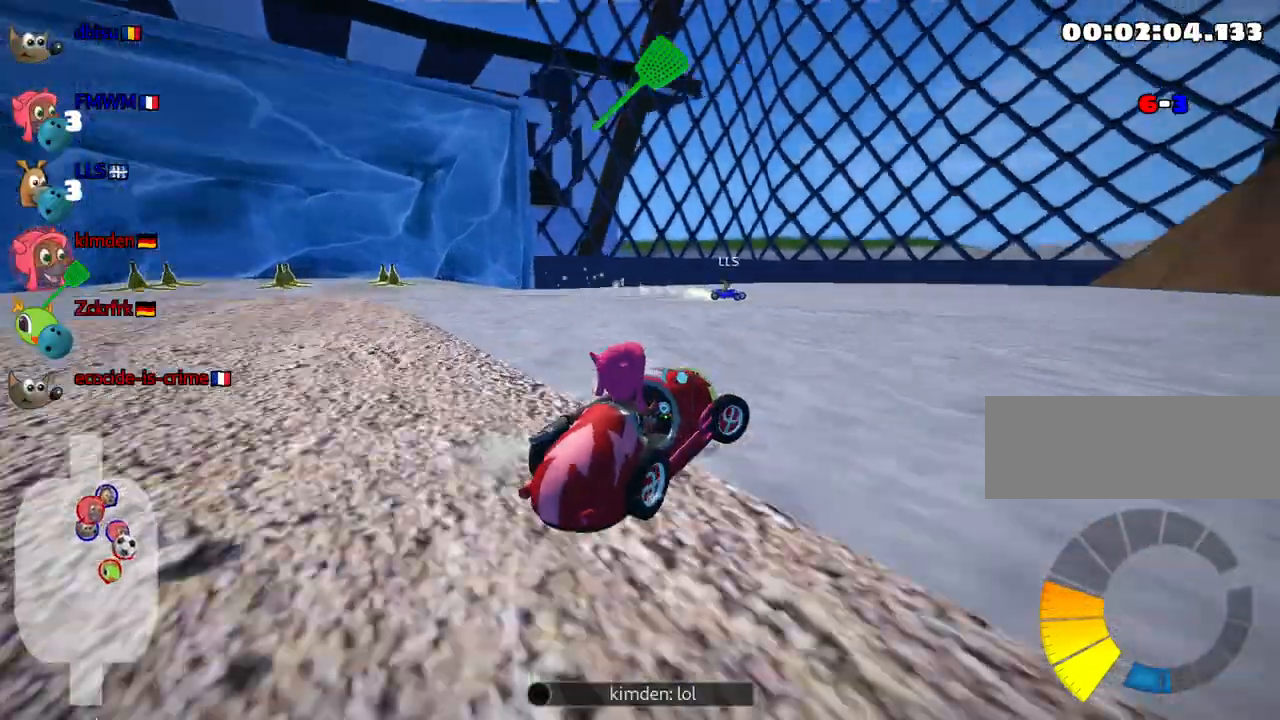
{"keys": ["right", "skid", "up"], "events": [[67, "fire", "down"], [267, "fire", "up"]]}
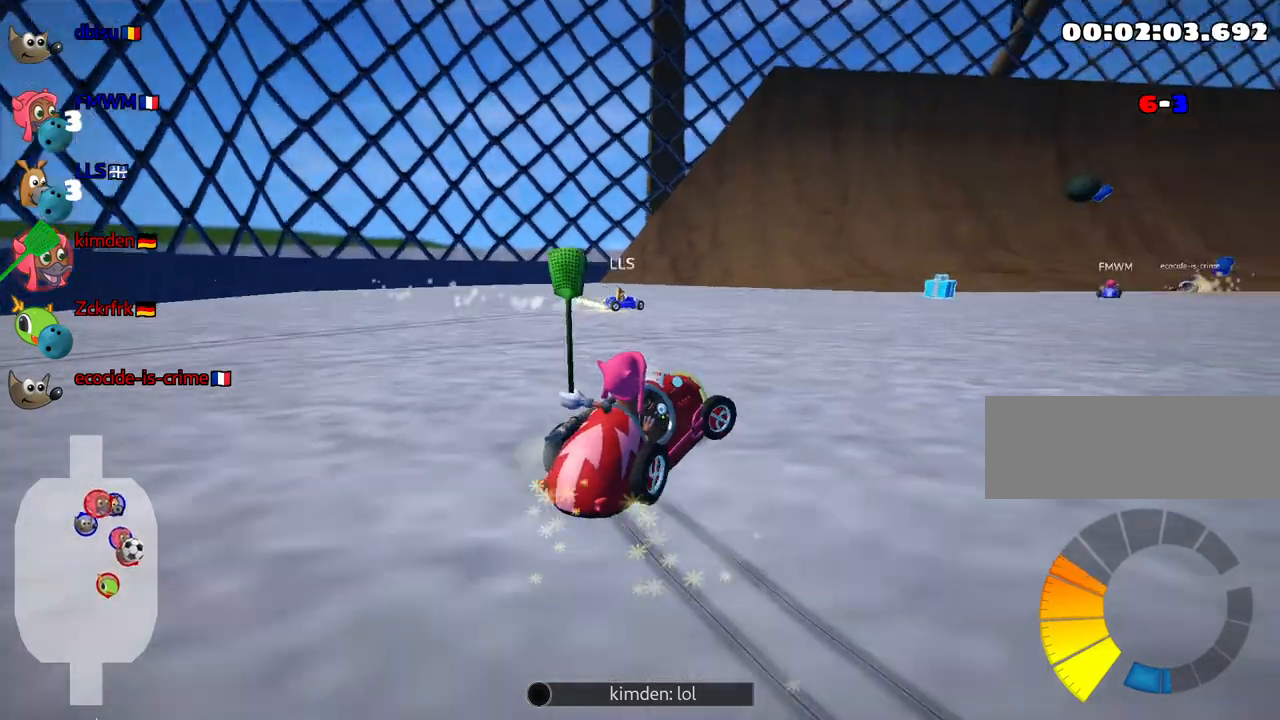
{"keys": ["right", "up"], "events": [[483, "skid", "up"]]}
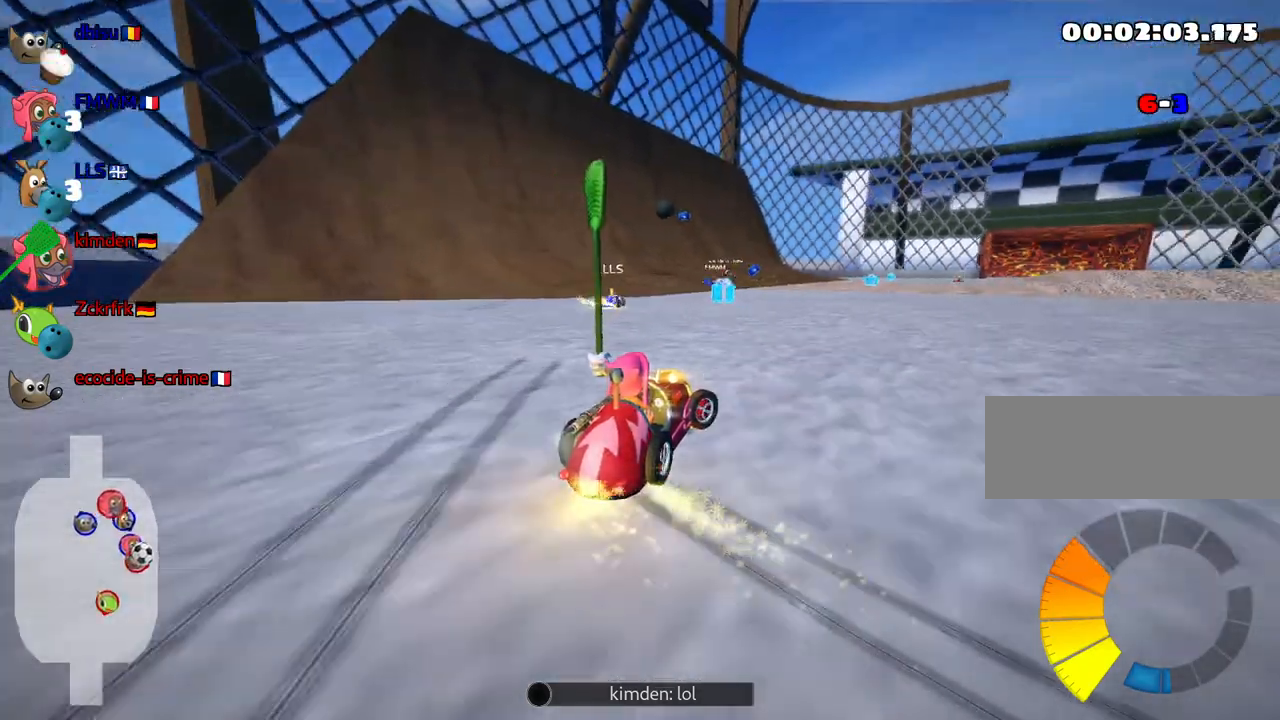
{"keys": ["right", "up"], "events": [[50, "right", "up"], [400, "right", "down"]]}
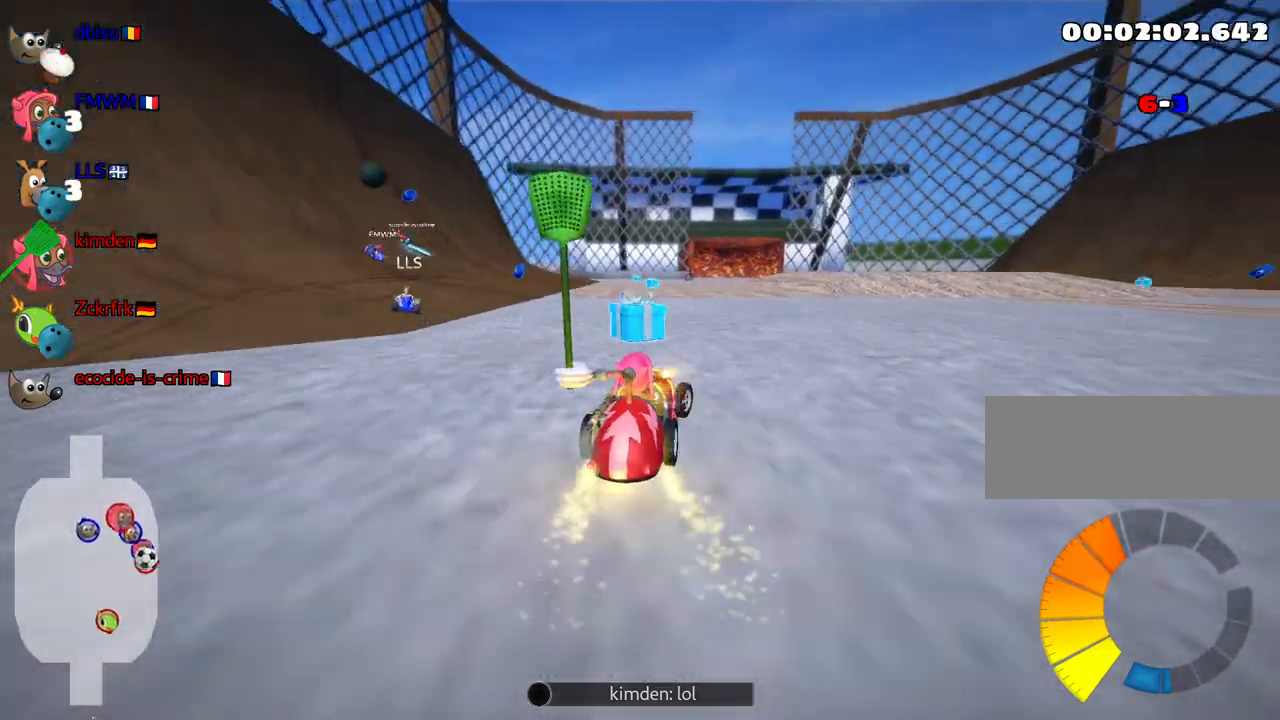
{"keys": ["up"], "events": [[33, "right", "up"], [67, "left", "down"], [100, "nitro", "down"], [233, "nitro", "up"], [500, "left", "up"]]}
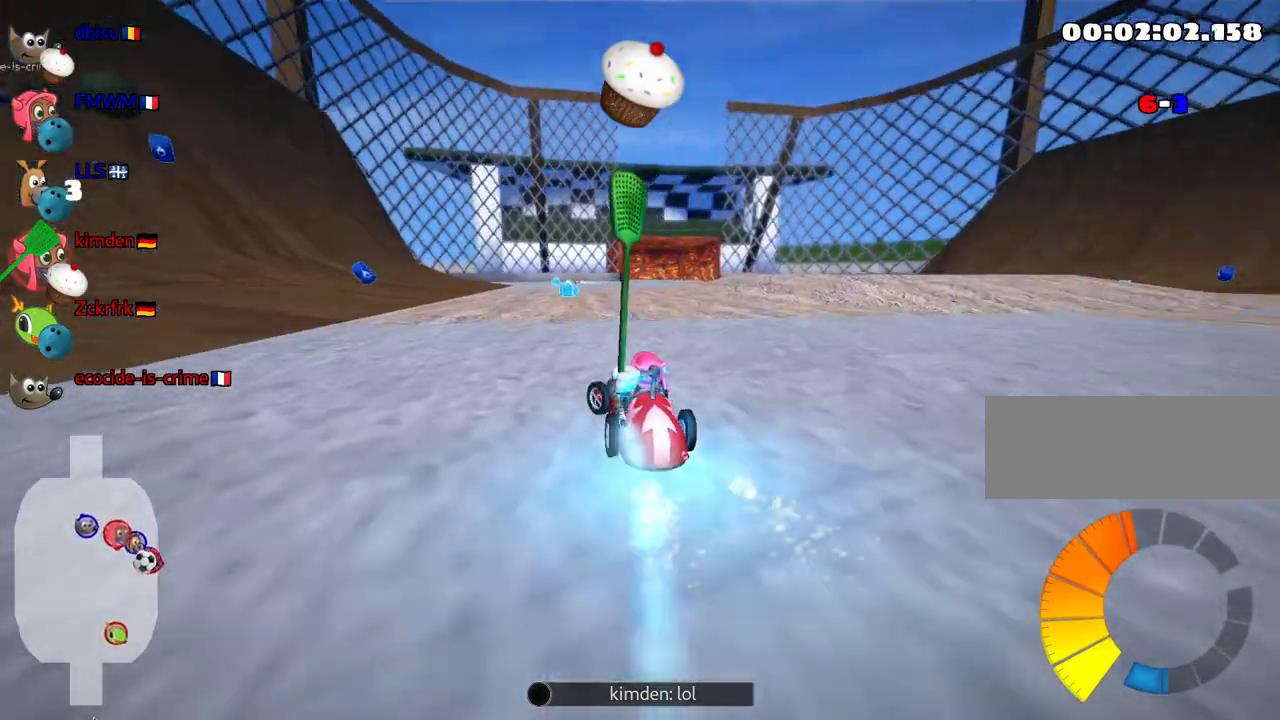
{"keys": ["up"], "events": [[250, "left", "down"], [450, "left", "up"]]}
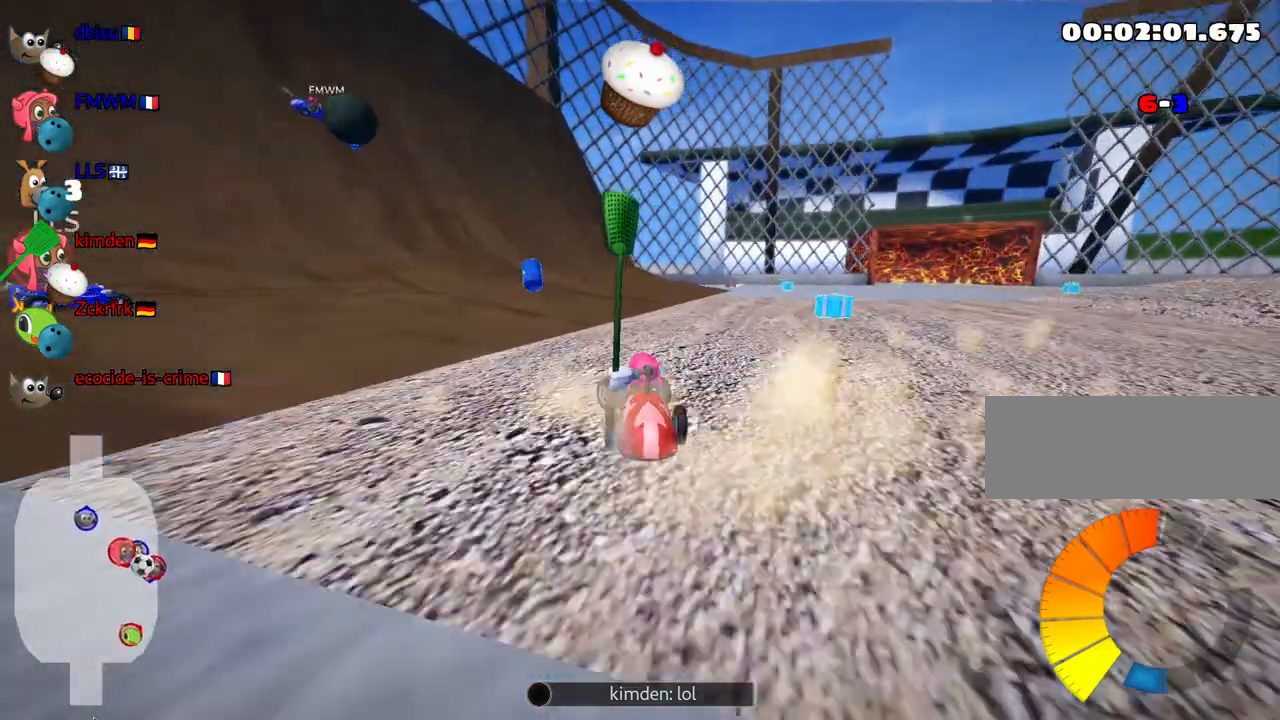
{"keys": ["right", "up"], "events": [[250, "skid", "down"], [283, "right", "down"], [433, "skid", "up"]]}
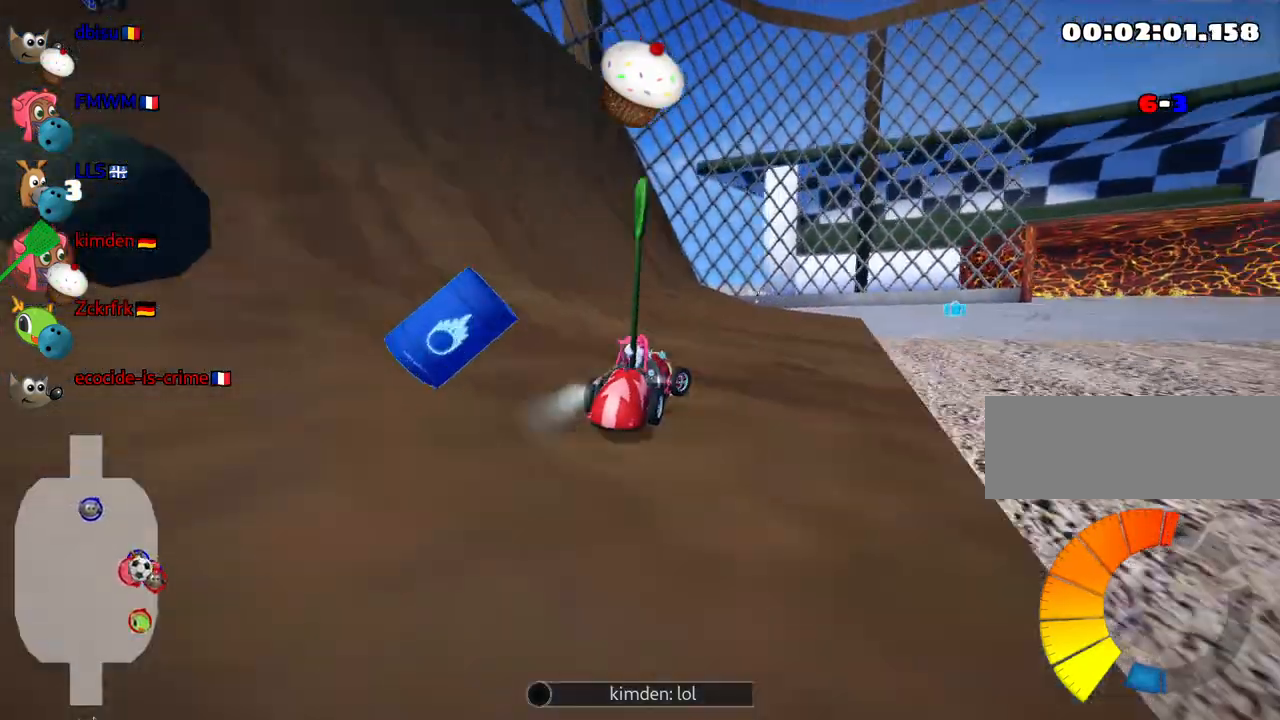
{"keys": ["fire", "look"], "events": [[33, "right", "up"], [100, "look", "down"], [133, "fire", "down"], [333, "up", "up"]]}